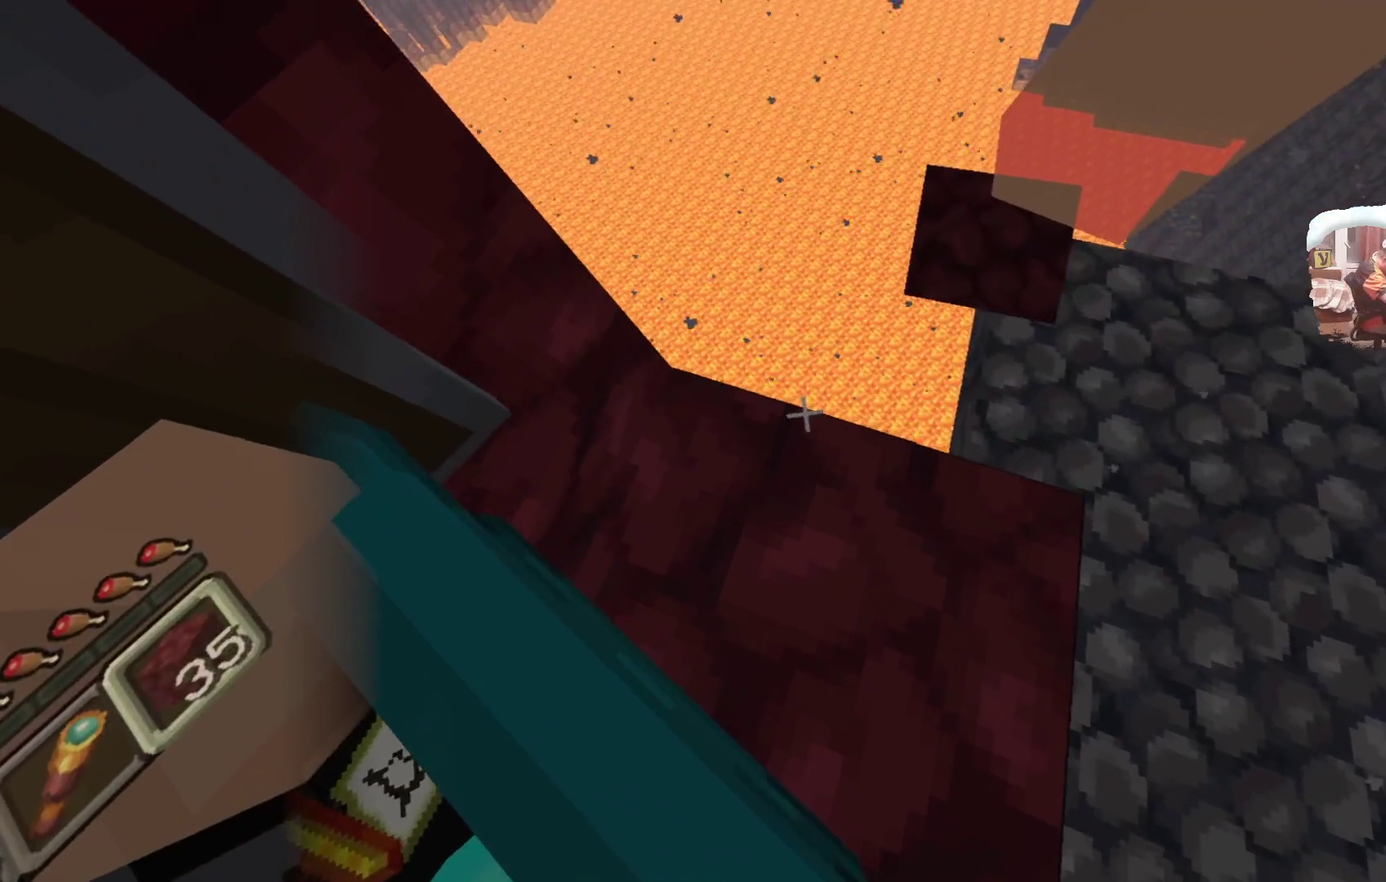
Gameplay with a controller; each line is a JSON object with the inputs held at the frame after it (dt_ms = milliseconds from this image to that frame). "events" lists button and stick changes between this image and that frame as [ms after this image, input, new state], when the widget could be followed in between. Not read: L1.
{"dt_ms": 600, "buttons": [], "left_stick": "center", "right_stick": "center"}
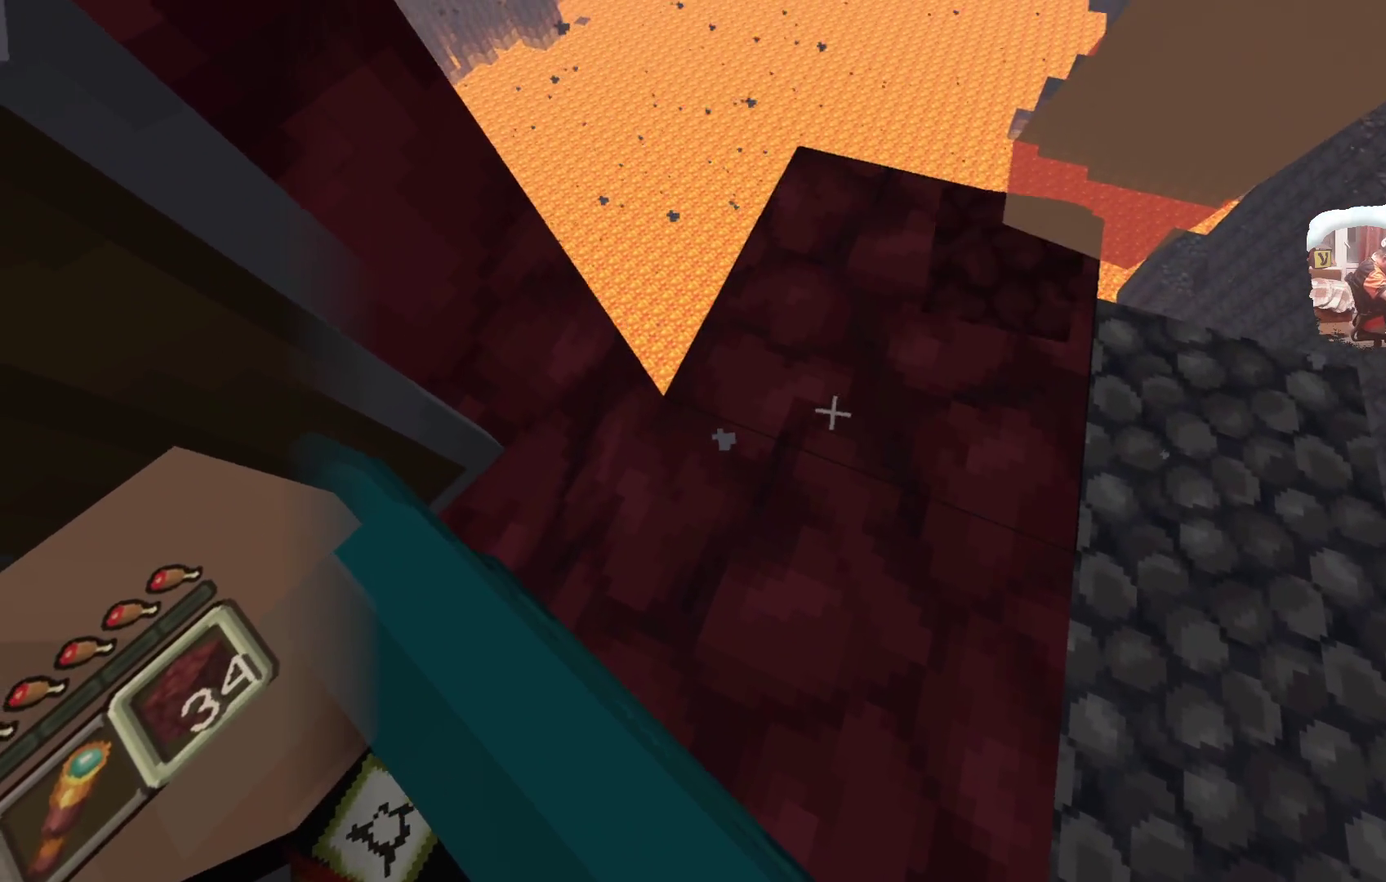
{"dt_ms": 400, "buttons": [], "left_stick": "center", "right_stick": "center", "events": [[267, "A", "down"], [400, "A", "up"]]}
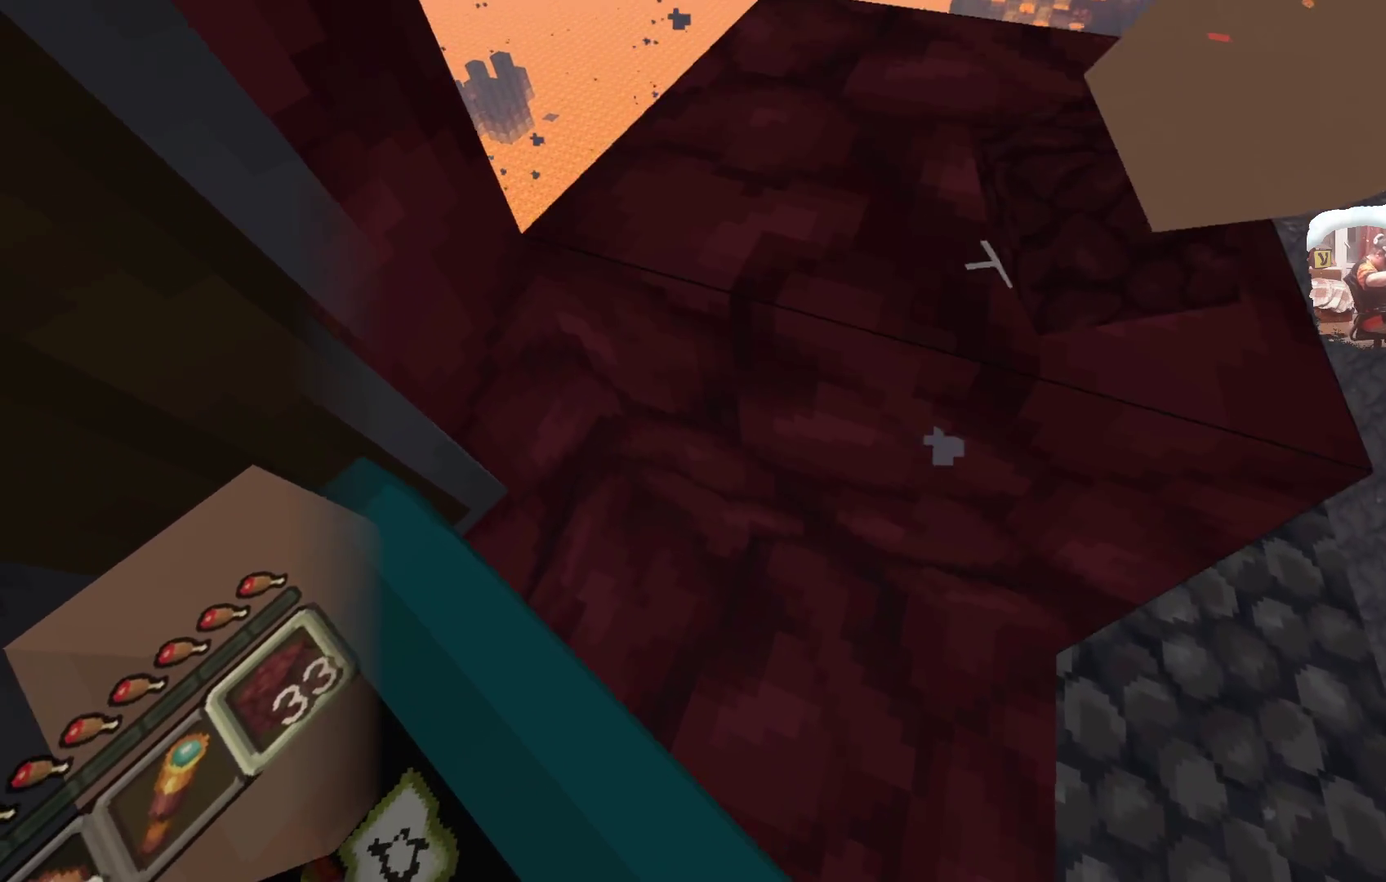
{"dt_ms": 500, "buttons": [], "left_stick": "center", "right_stick": "center", "events": [[167, "left_stick", "up-right"], [433, "left_stick", "center"]]}
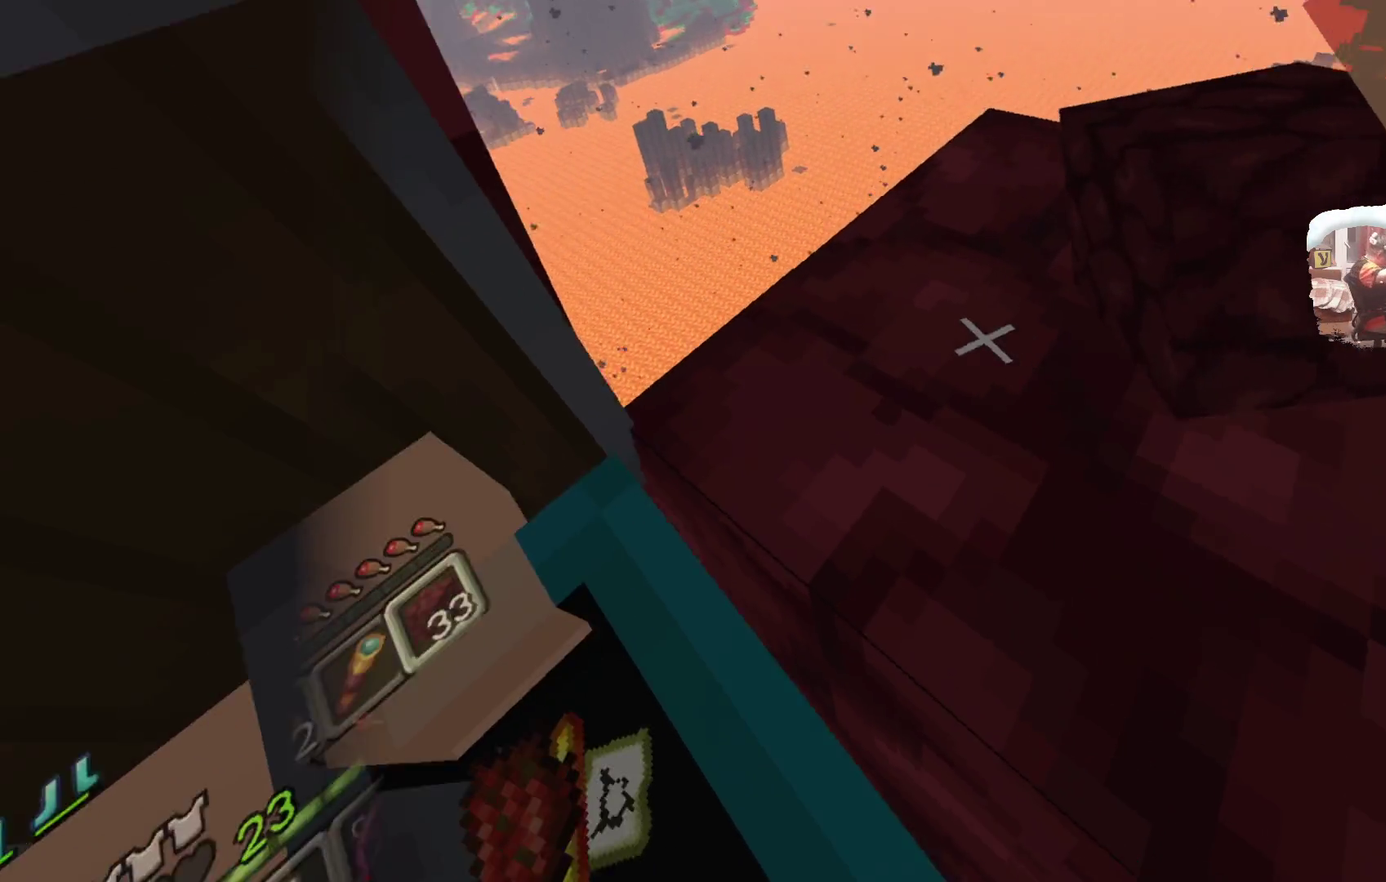
{"dt_ms": 600, "buttons": [], "left_stick": "center", "right_stick": "center", "events": [[200, "left_stick", "right"], [367, "left_stick", "center"]]}
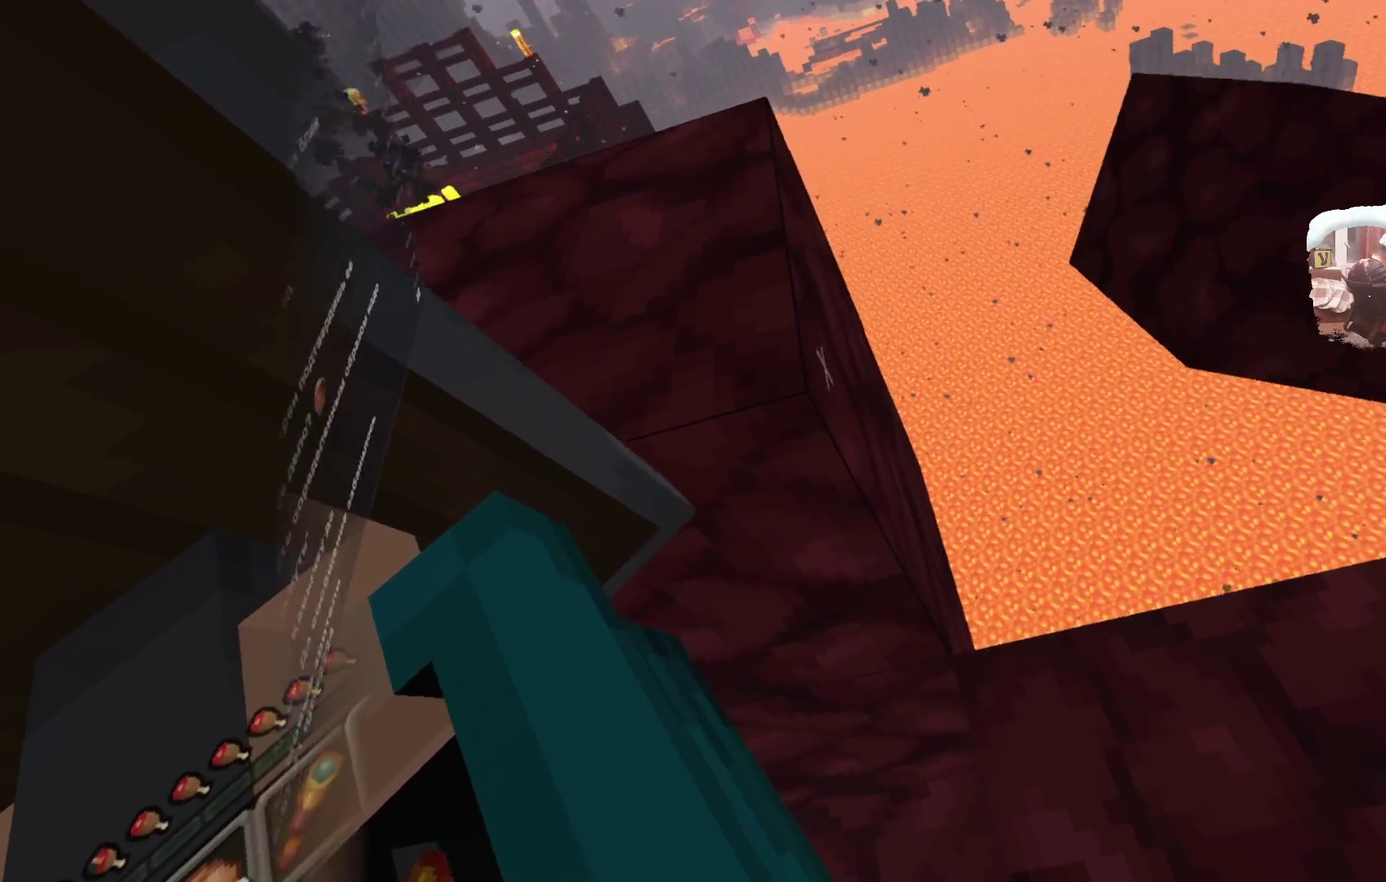
{"dt_ms": 600, "buttons": [], "left_stick": "center", "right_stick": "center", "events": [[167, "A", "down"], [300, "A", "up"]]}
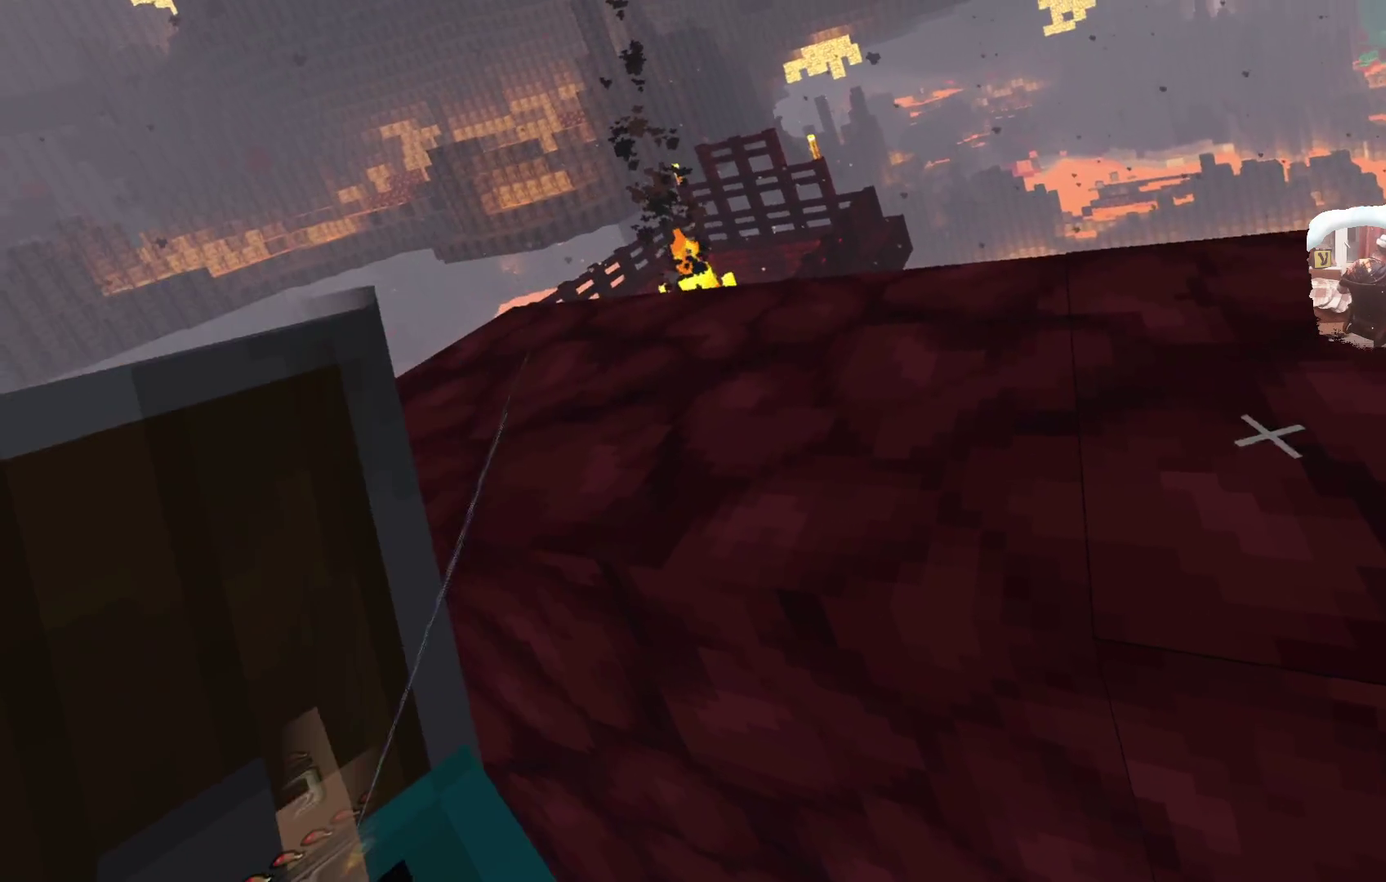
{"dt_ms": 300, "buttons": [], "left_stick": "center", "right_stick": "center", "events": [[67, "A", "down"], [200, "A", "up"]]}
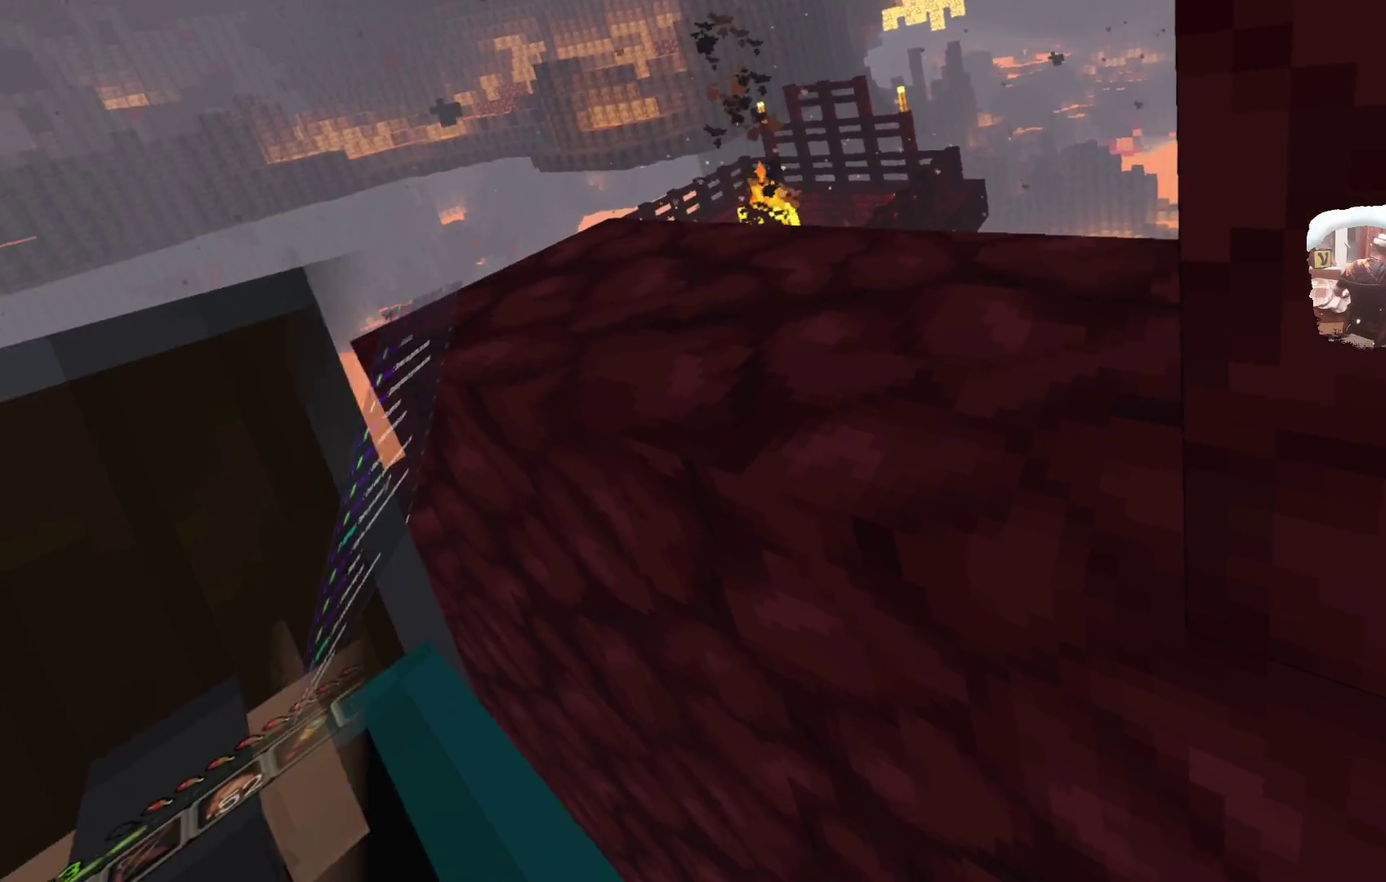
{"dt_ms": 500, "buttons": [], "left_stick": "center", "right_stick": "center", "events": [[350, "A", "down"], [467, "A", "up"]]}
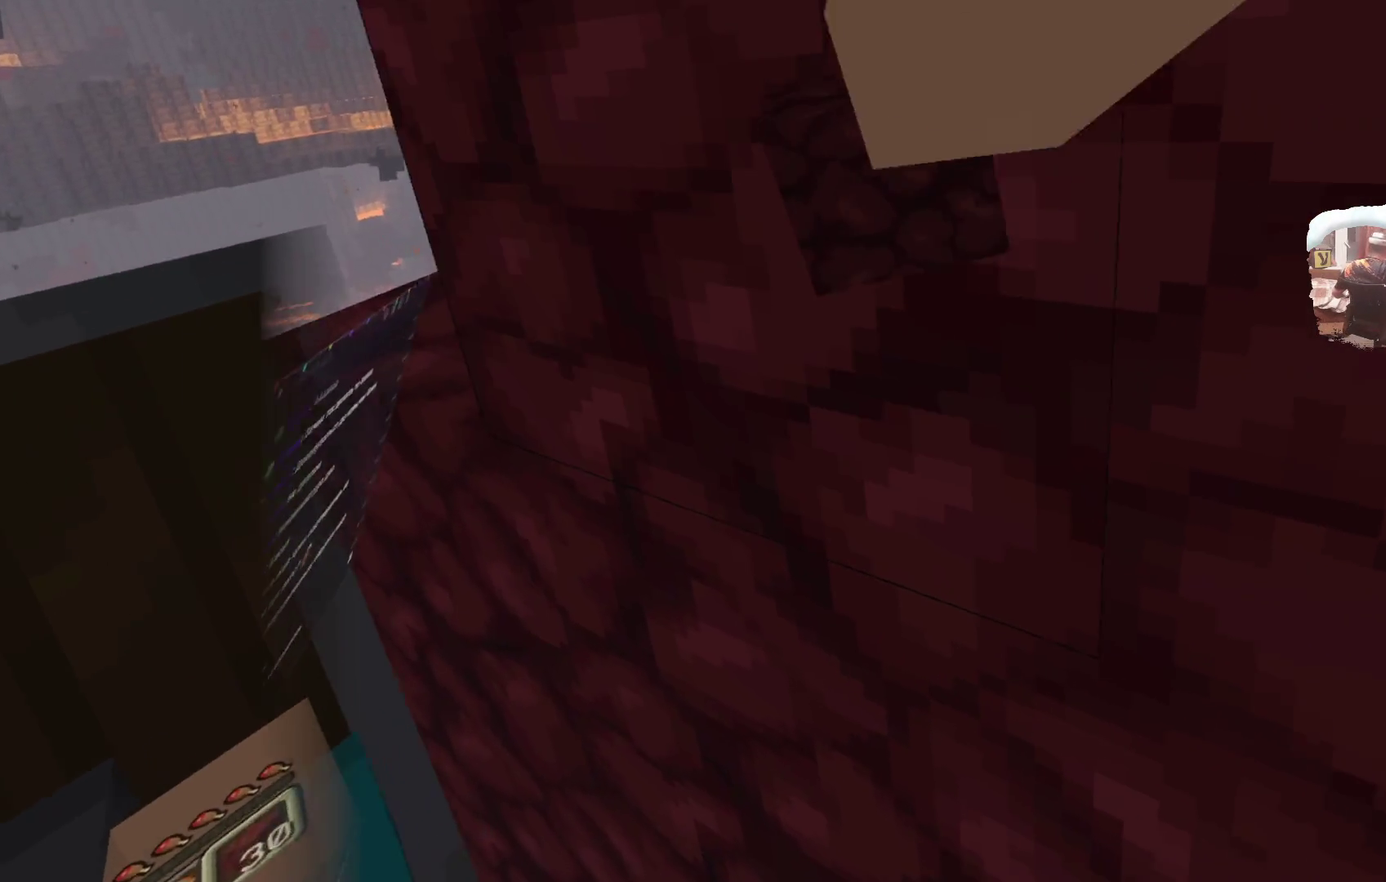
{"dt_ms": 400, "buttons": [], "left_stick": "center", "right_stick": "center", "events": []}
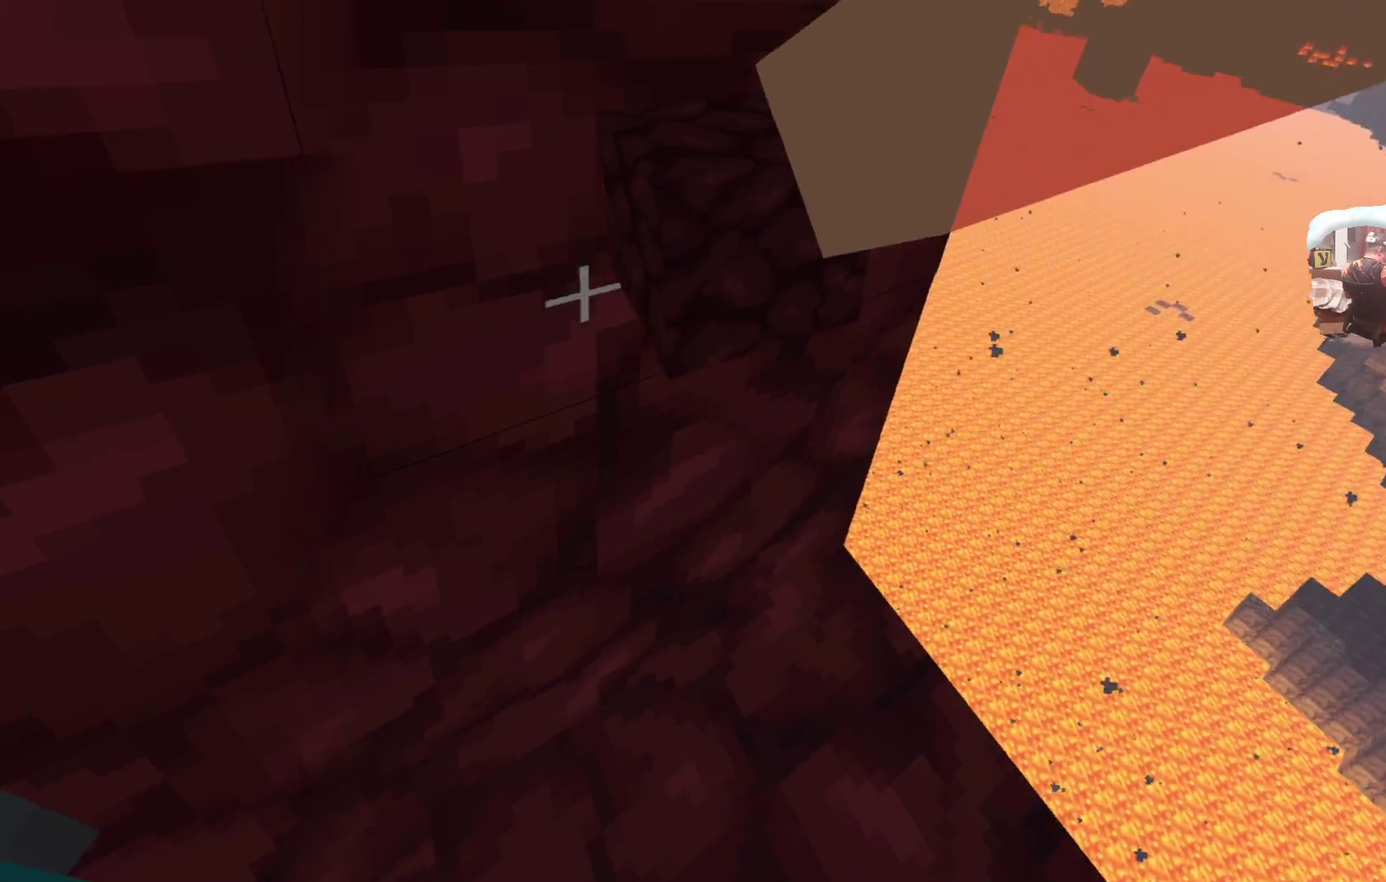
{"dt_ms": 800, "buttons": [], "left_stick": "center", "right_stick": "center", "events": [[233, "left_stick", "up"], [667, "left_stick", "center"]]}
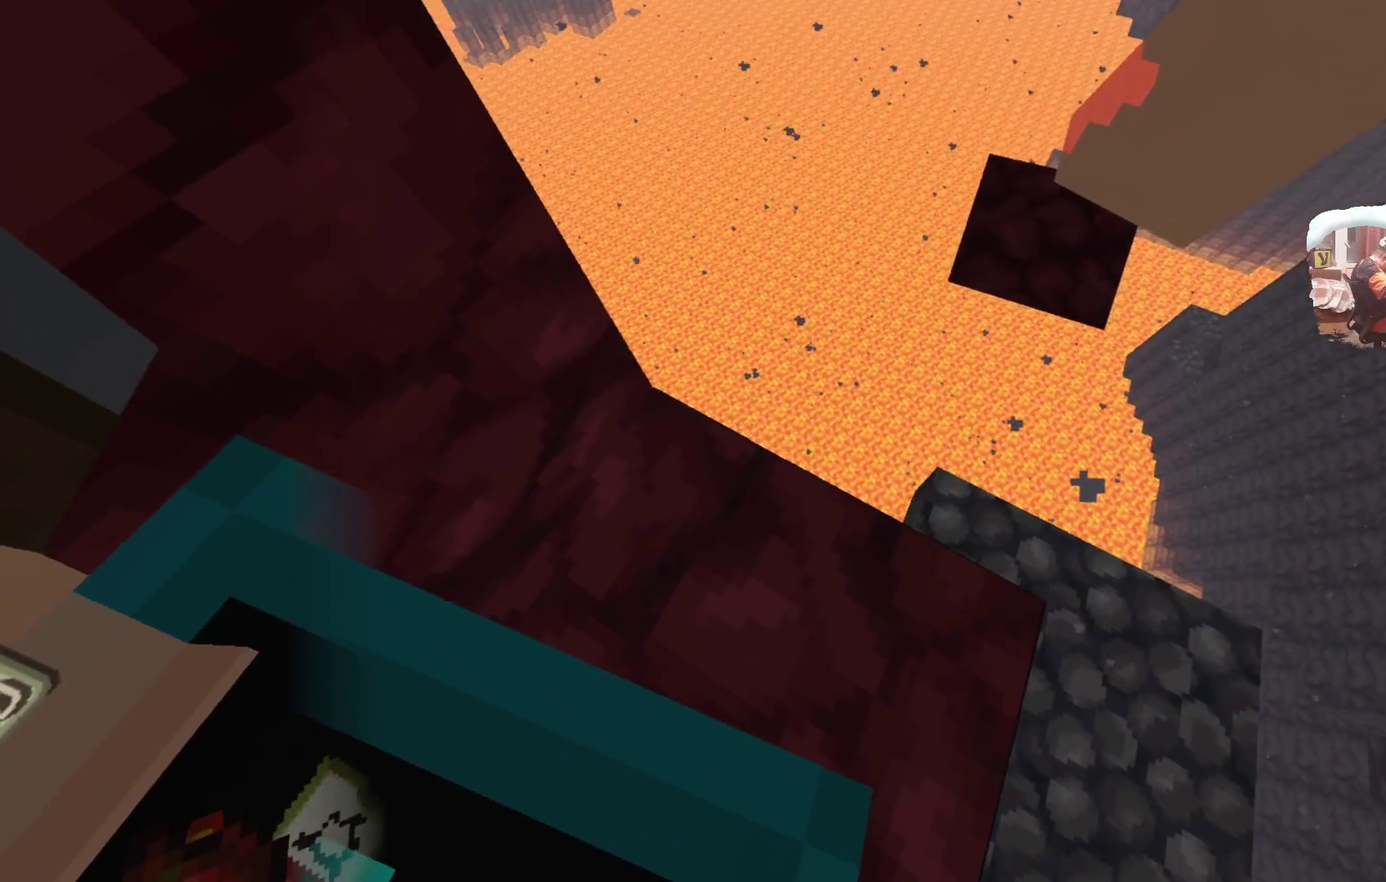
{"dt_ms": 300, "buttons": ["A"], "left_stick": "center", "right_stick": "center", "events": [[283, "A", "down"]]}
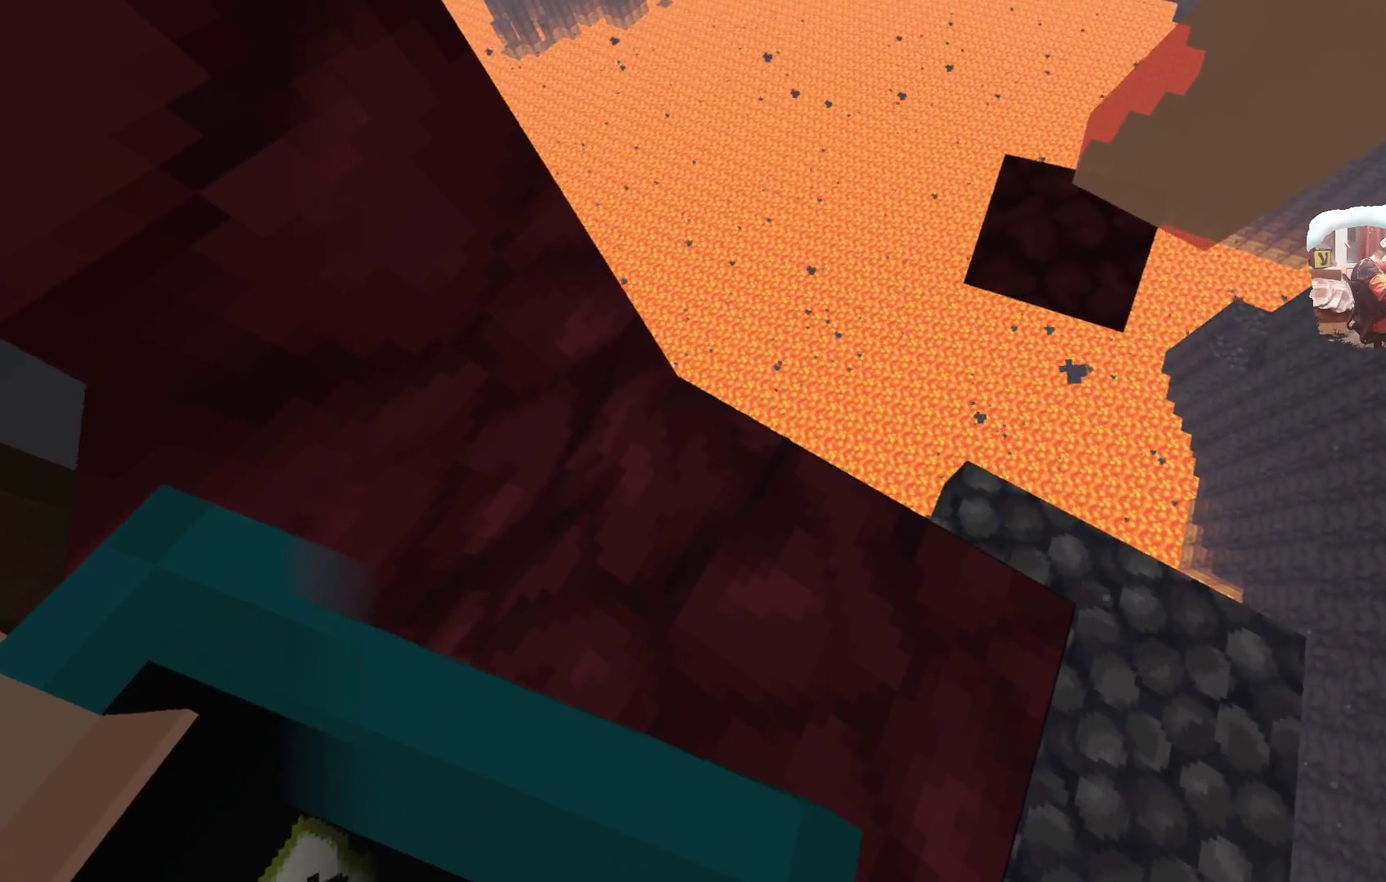
{"dt_ms": 500, "buttons": ["A"], "left_stick": "center", "right_stick": "center", "events": [[100, "A", "up"], [483, "A", "down"]]}
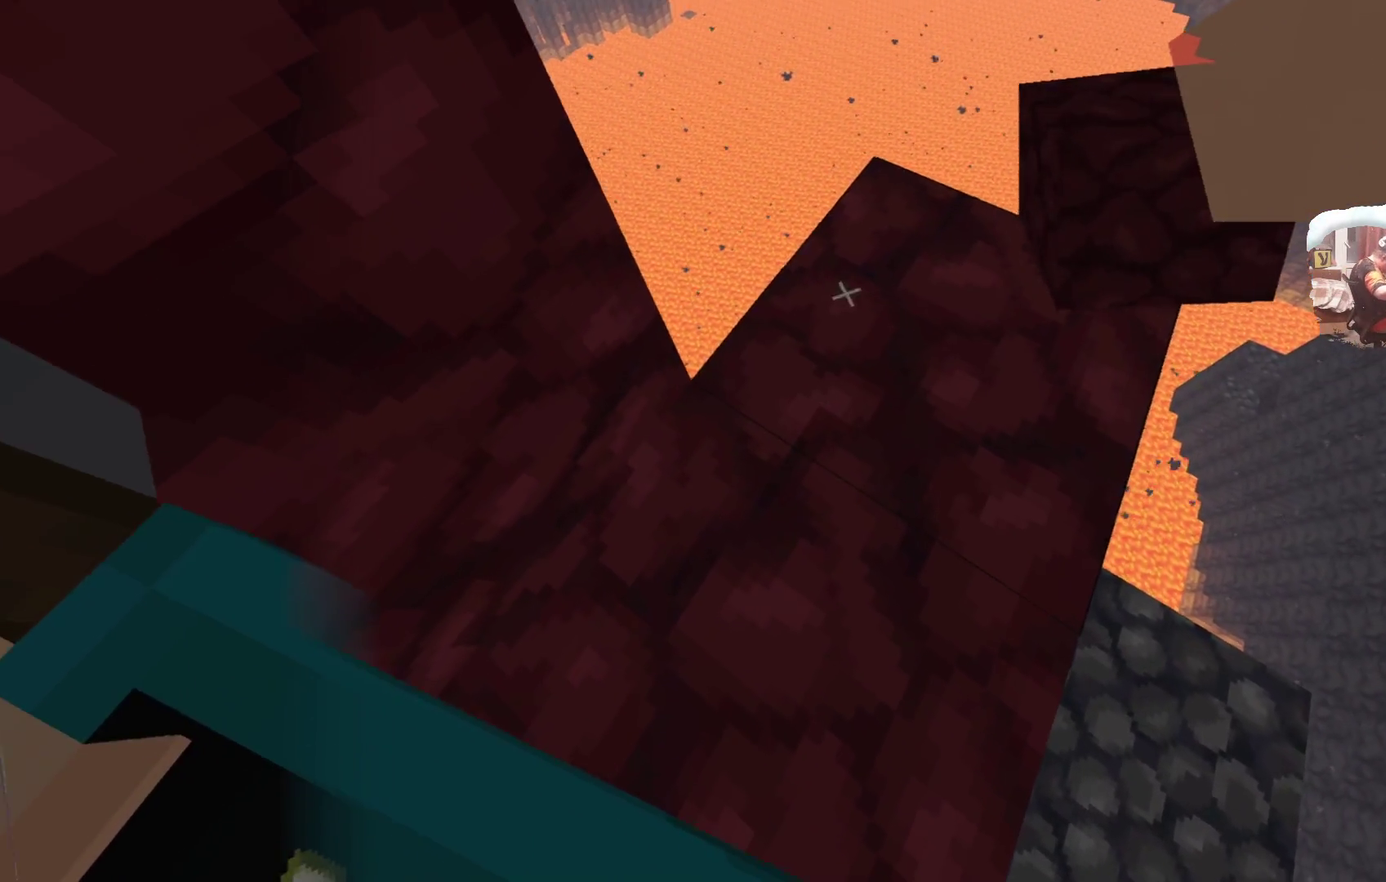
{"dt_ms": 300, "buttons": [], "left_stick": "center", "right_stick": "center", "events": [[117, "A", "up"]]}
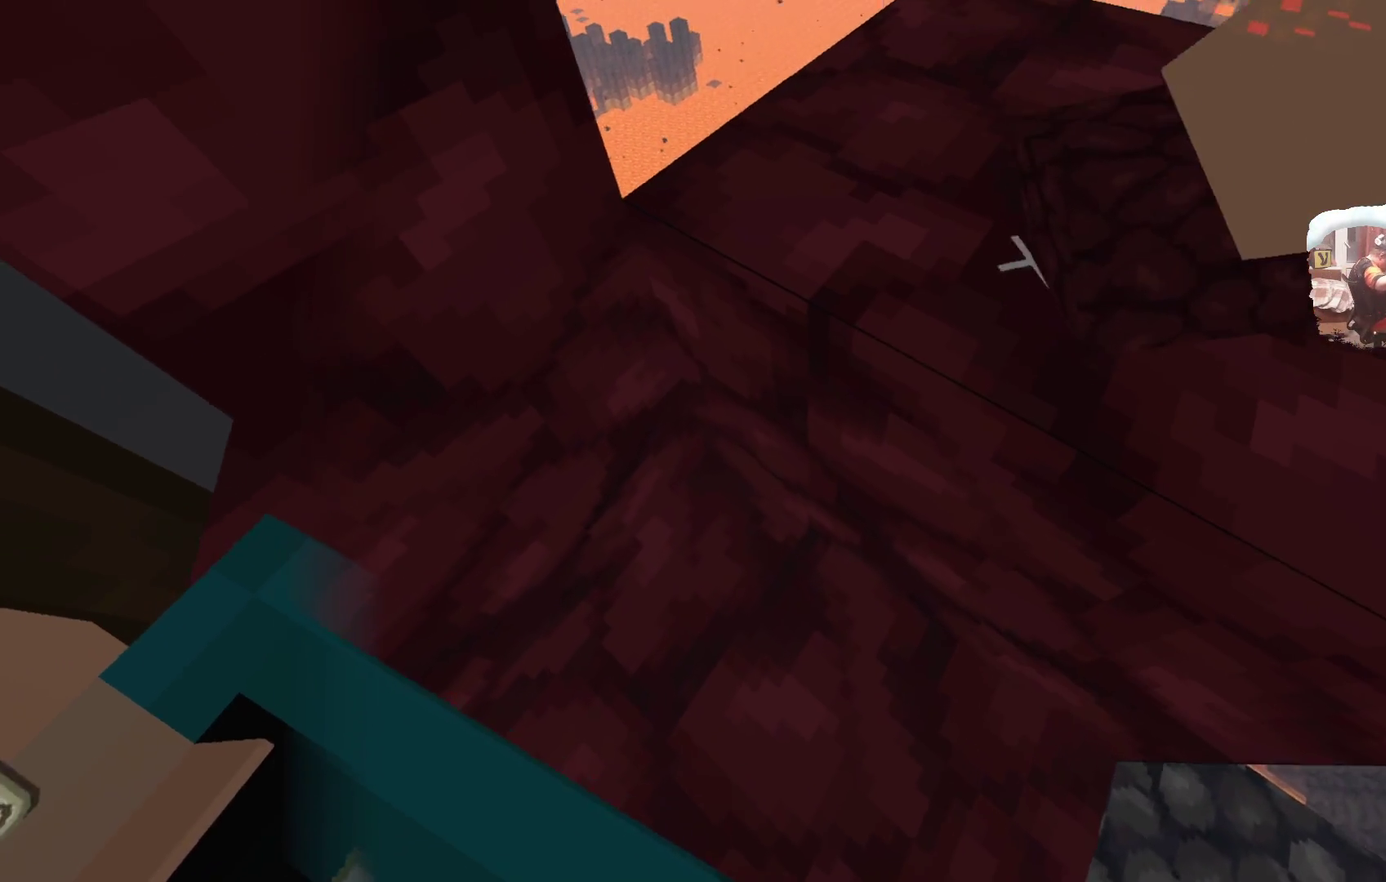
{"dt_ms": 700, "buttons": [], "left_stick": "center", "right_stick": "center", "events": [[17, "left_stick", "up-right"], [417, "left_stick", "center"]]}
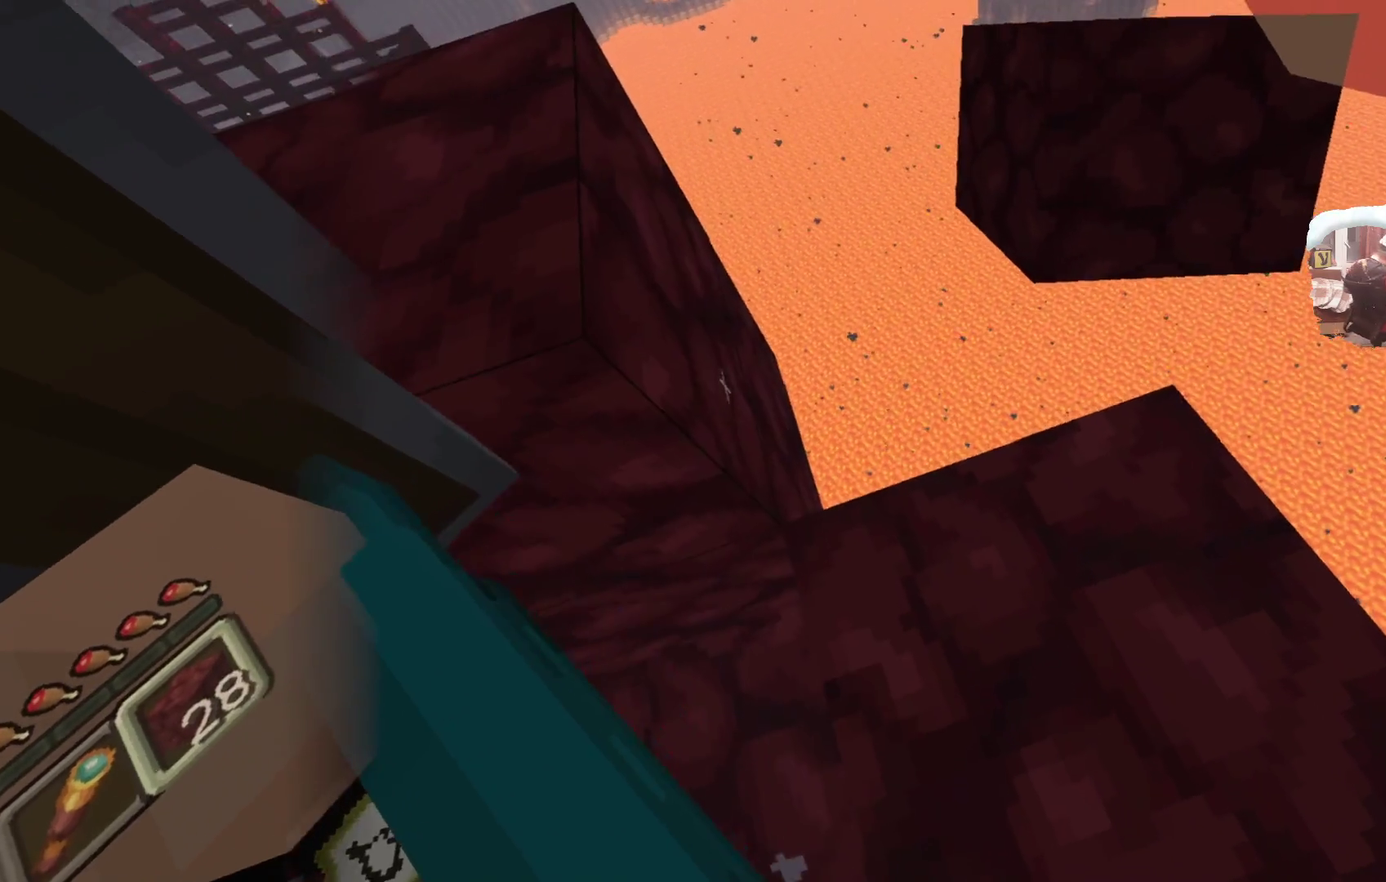
{"dt_ms": 500, "buttons": [], "left_stick": "center", "right_stick": "center", "events": [[200, "A", "down"], [317, "A", "up"]]}
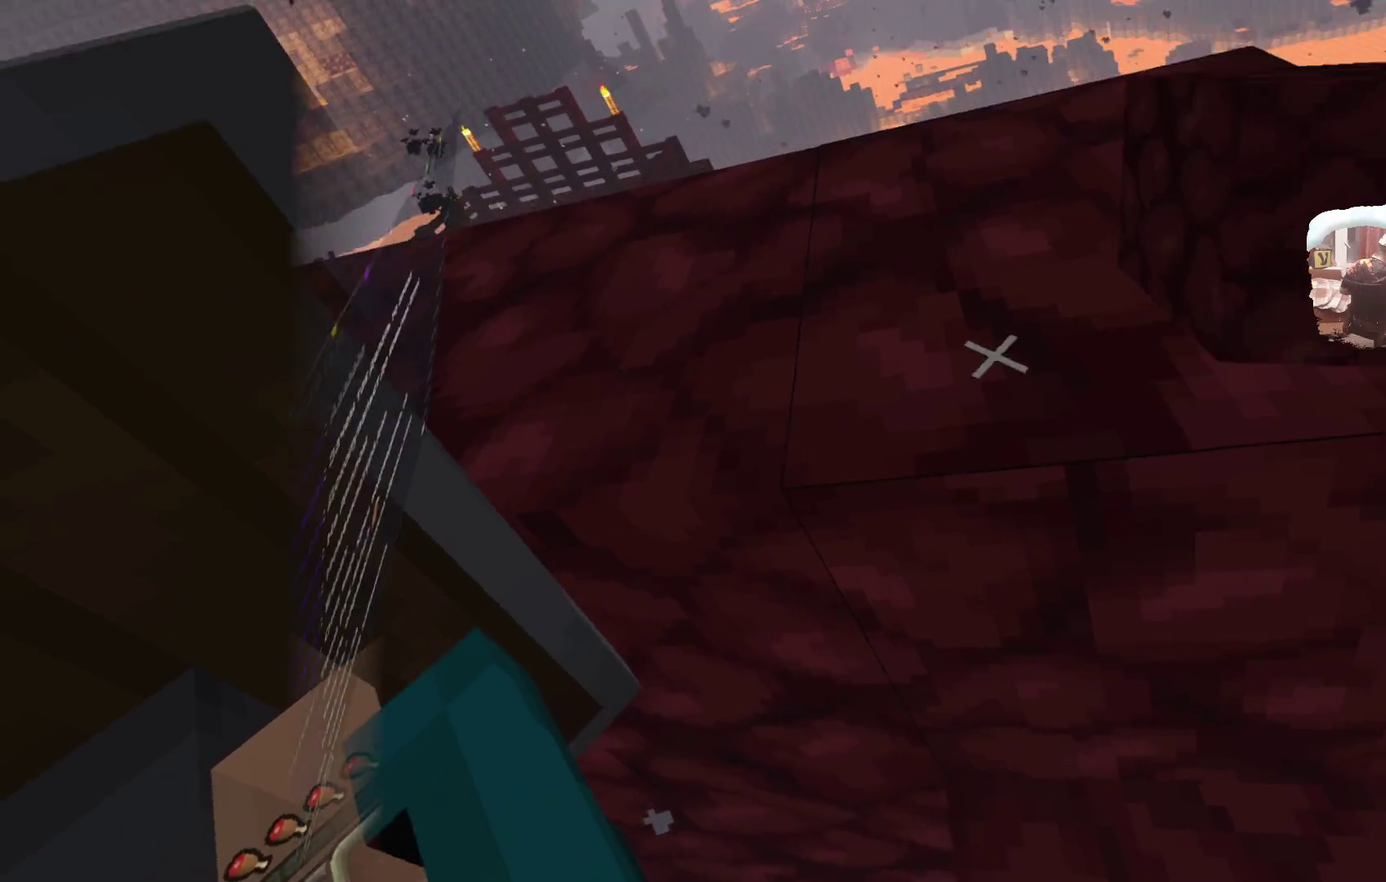
{"dt_ms": 300, "buttons": ["A"], "left_stick": "center", "right_stick": "center", "events": [[233, "A", "down"]]}
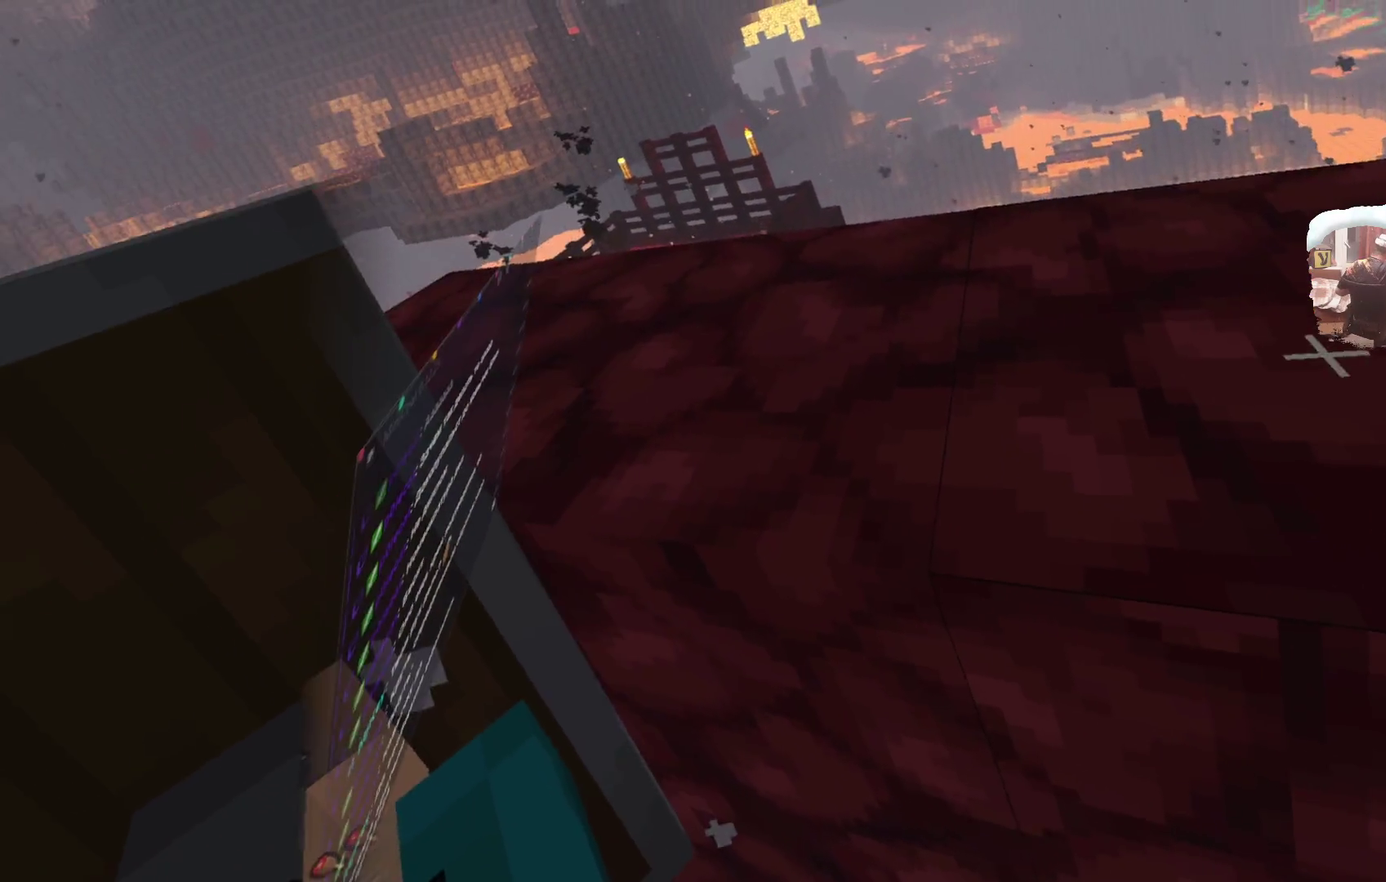
{"dt_ms": 700, "buttons": ["A"], "left_stick": "center", "right_stick": "center", "events": [[17, "A", "up"], [600, "A", "down"]]}
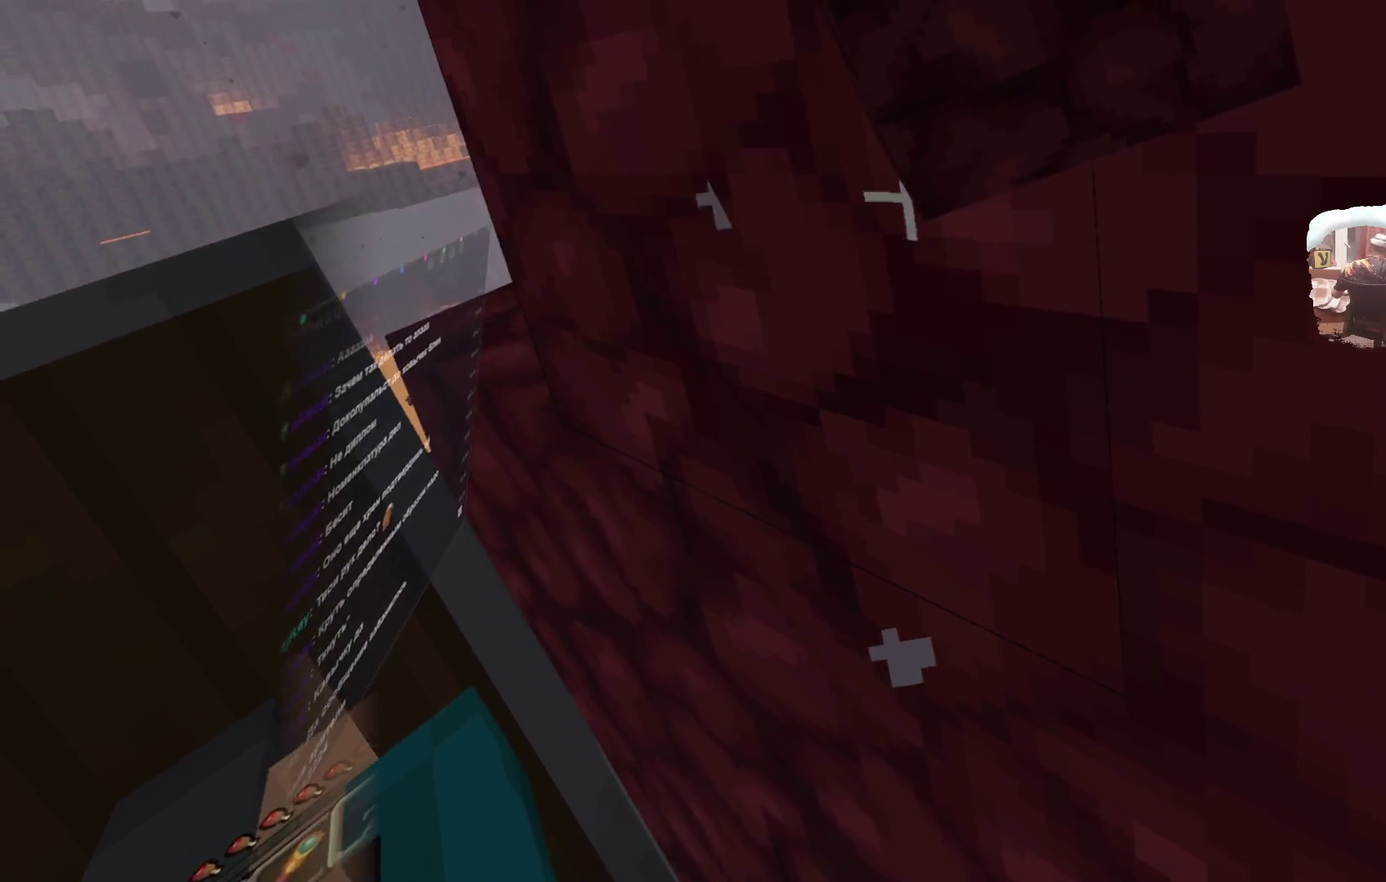
{"dt_ms": 500, "buttons": [], "left_stick": "center", "right_stick": "center", "events": [[33, "A", "up"]]}
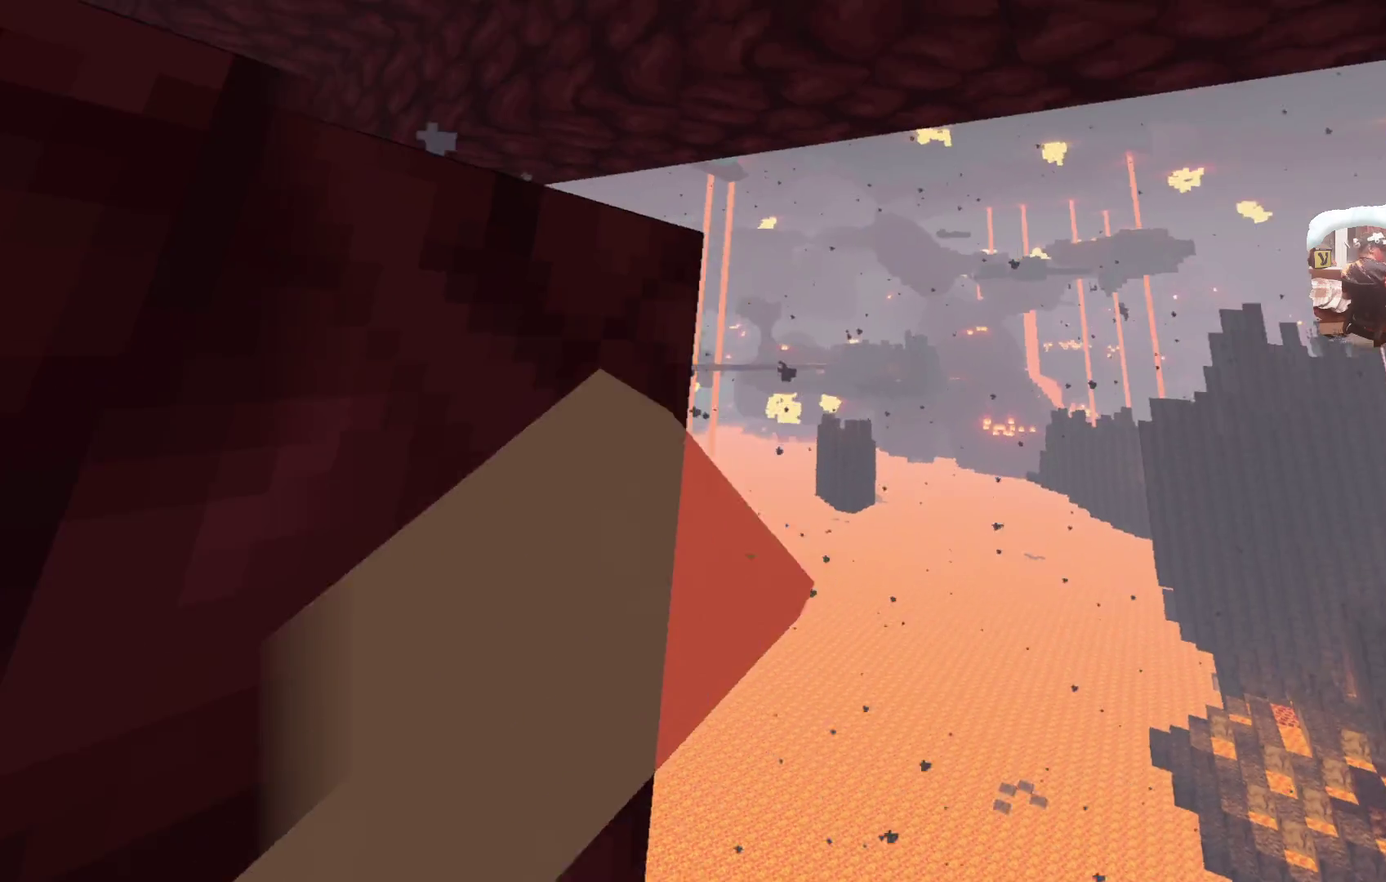
{"dt_ms": 600, "buttons": [], "left_stick": "center", "right_stick": "center", "events": []}
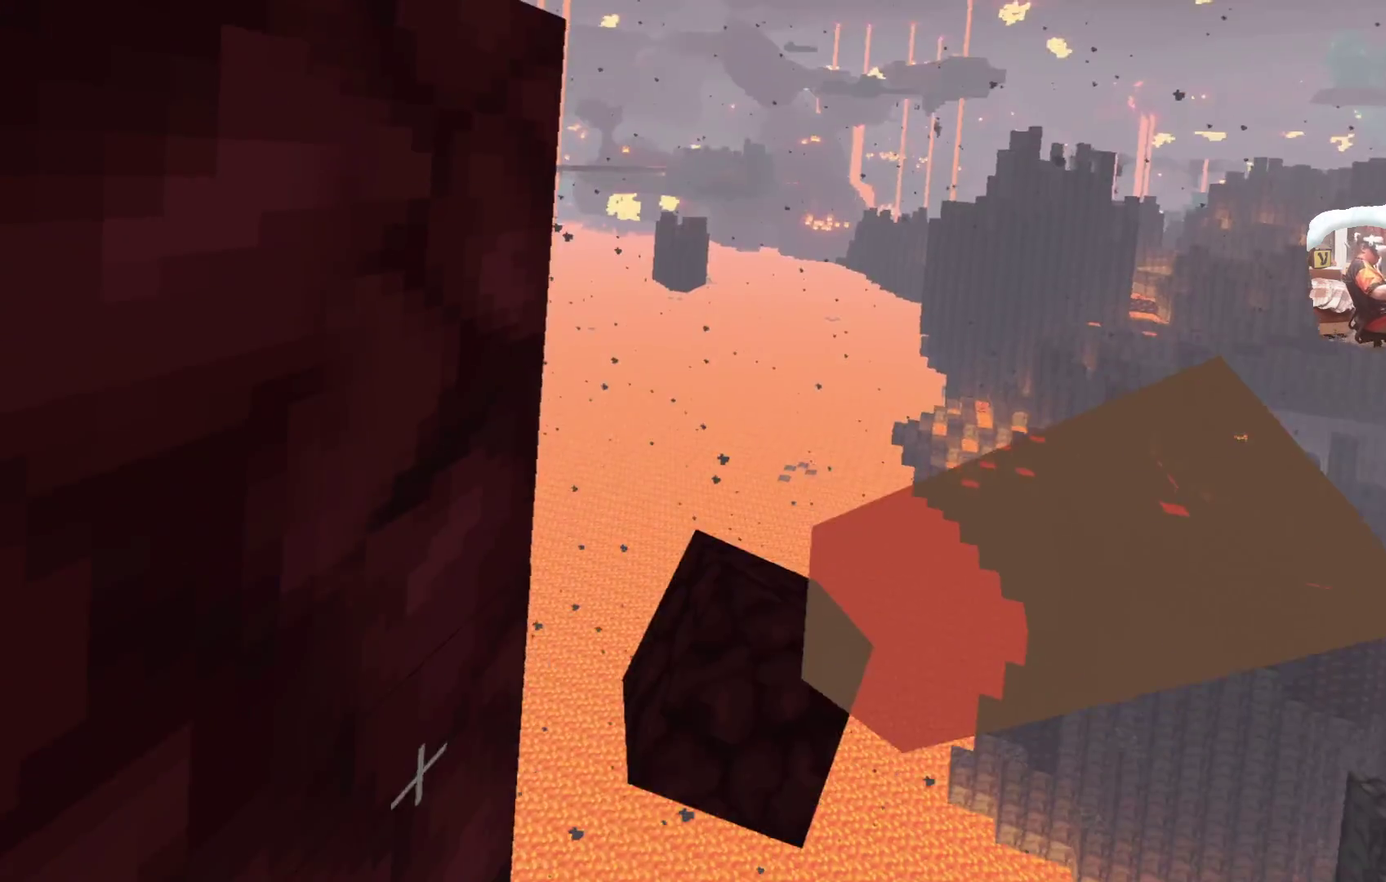
{"dt_ms": 600, "buttons": [], "left_stick": "up", "right_stick": "center", "events": [[233, "left_stick", "up"], [283, "left_stick", "up-right"], [333, "left_stick", "center"], [600, "left_stick", "up"]]}
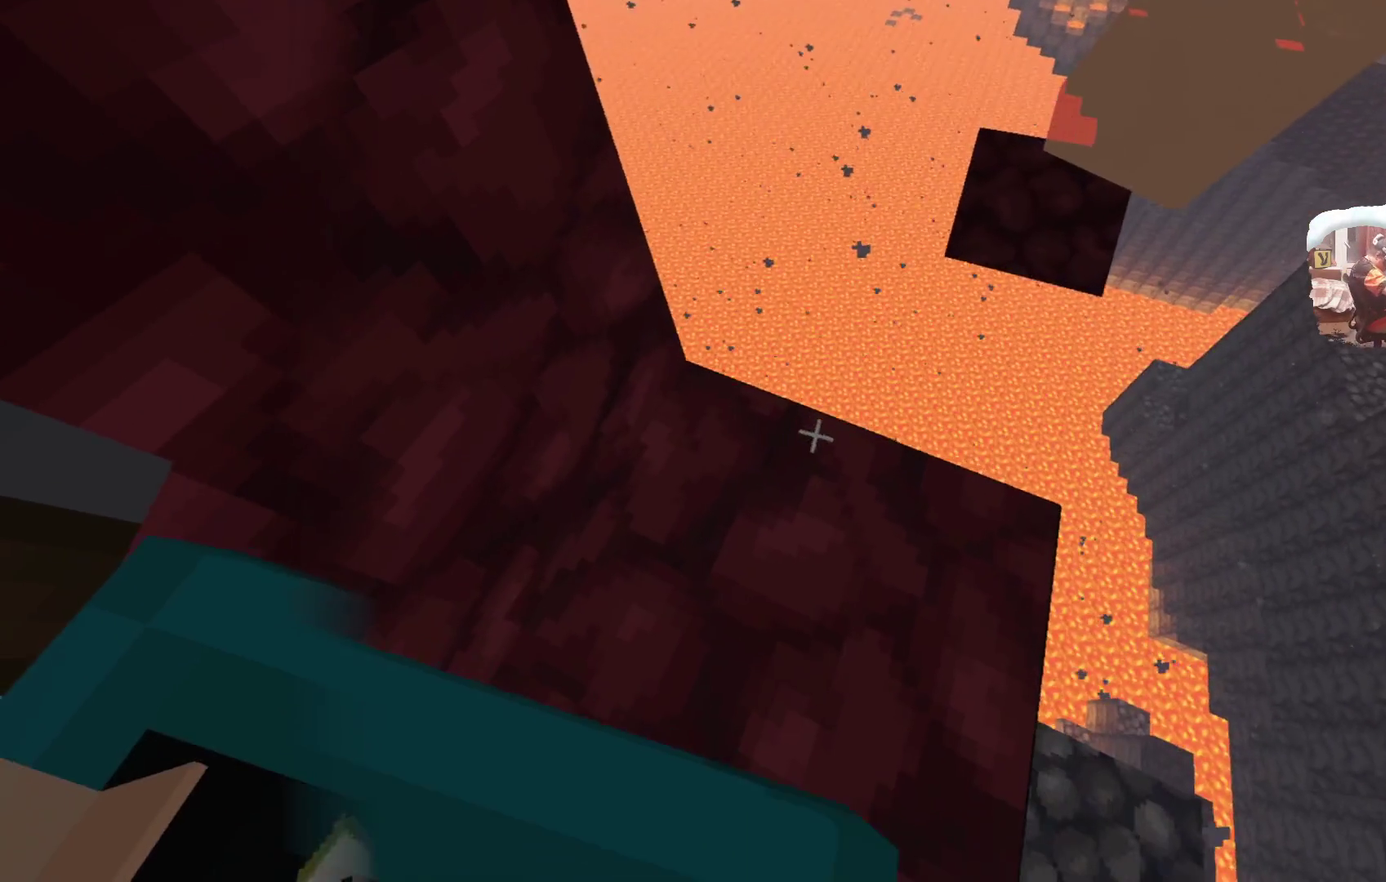
{"dt_ms": 300, "buttons": [], "left_stick": "center", "right_stick": "center", "events": [[83, "left_stick", "center"]]}
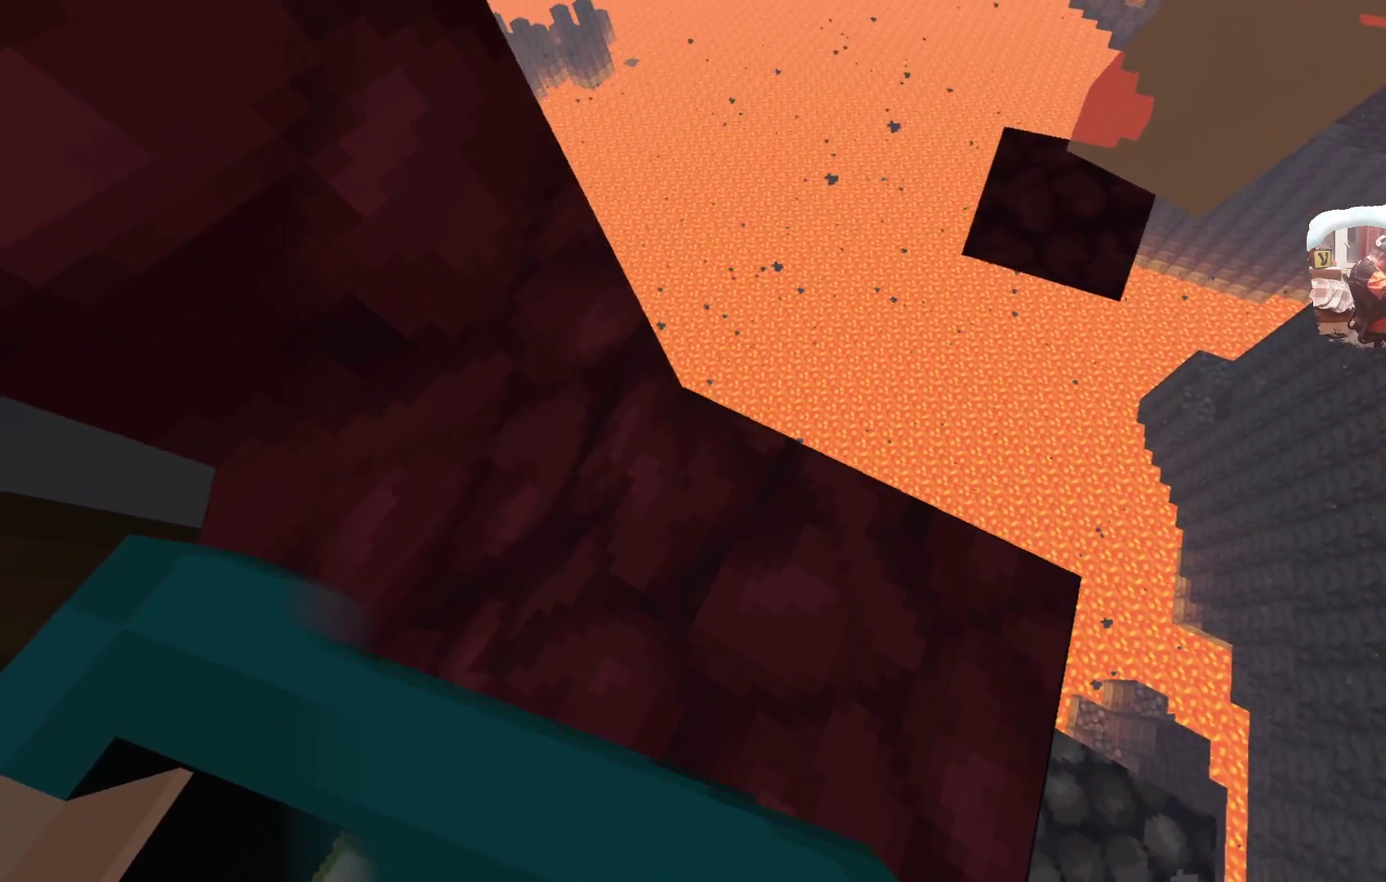
{"dt_ms": 700, "buttons": [], "left_stick": "center", "right_stick": "center", "events": [[333, "A", "down"], [483, "A", "up"]]}
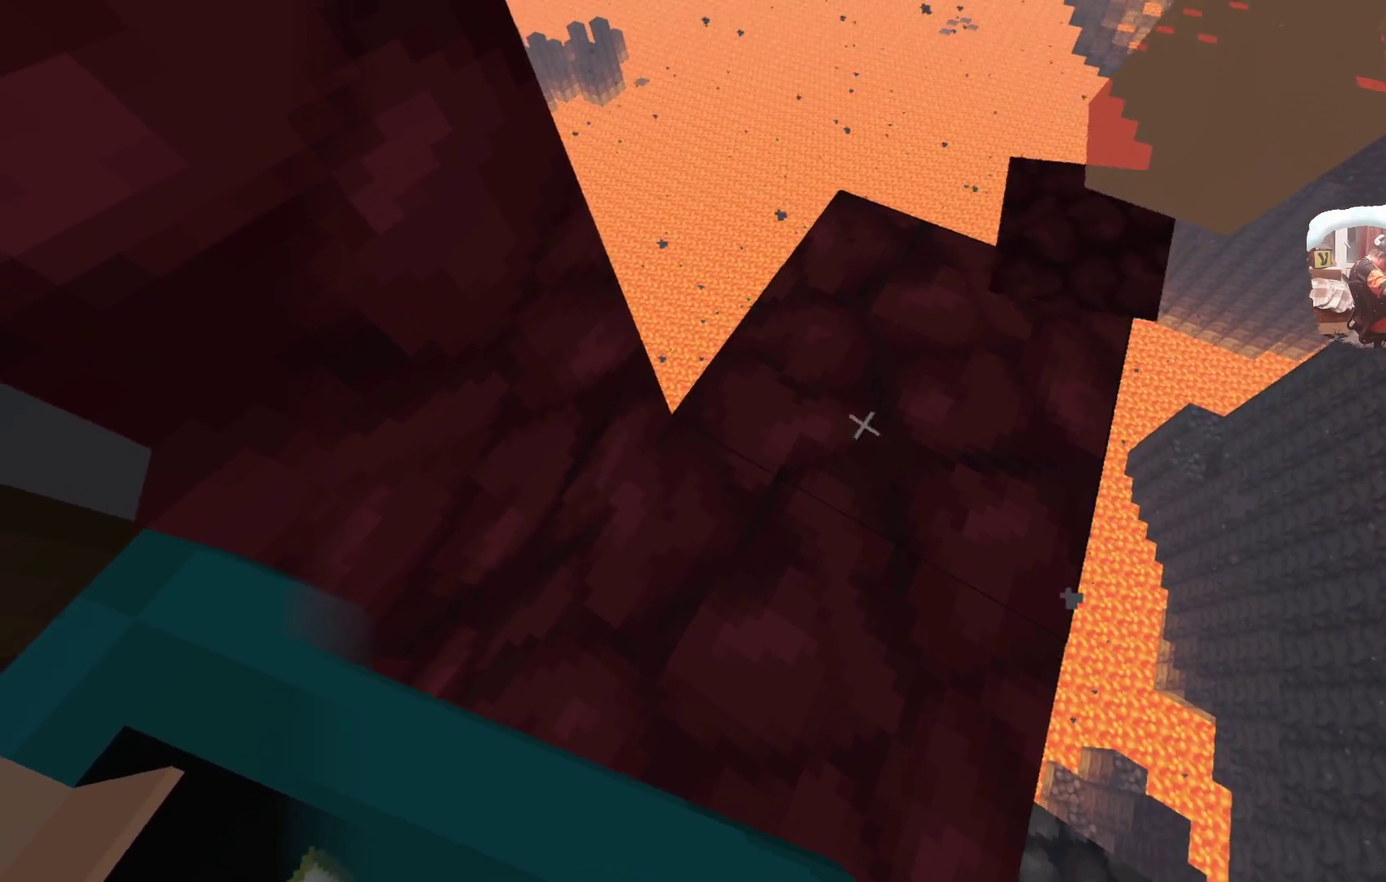
{"dt_ms": 300, "buttons": [], "left_stick": "center", "right_stick": "center", "events": []}
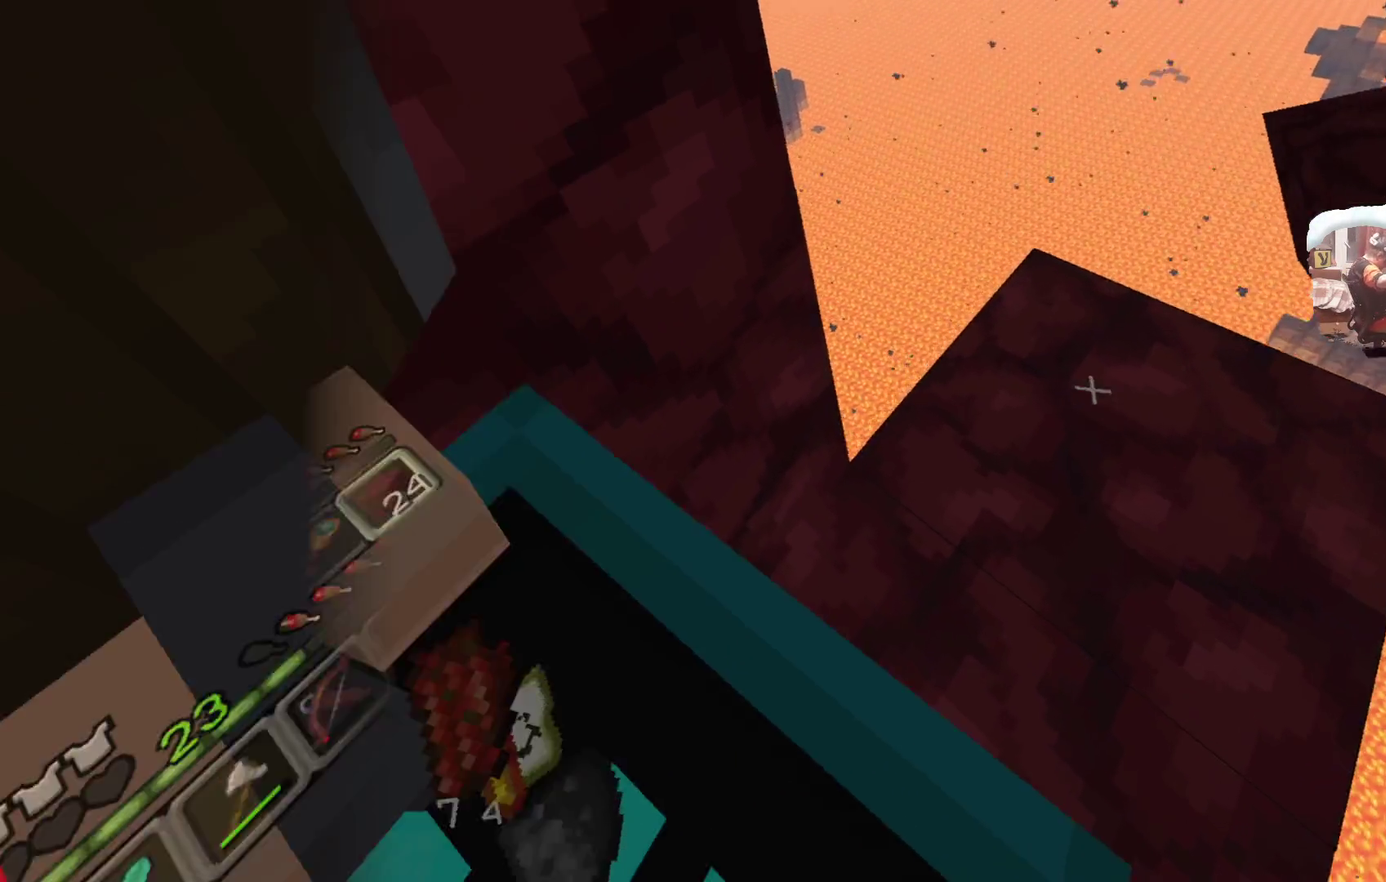
{"dt_ms": 300, "buttons": [], "left_stick": "center", "right_stick": "center", "events": [[50, "A", "down"], [200, "A", "up"]]}